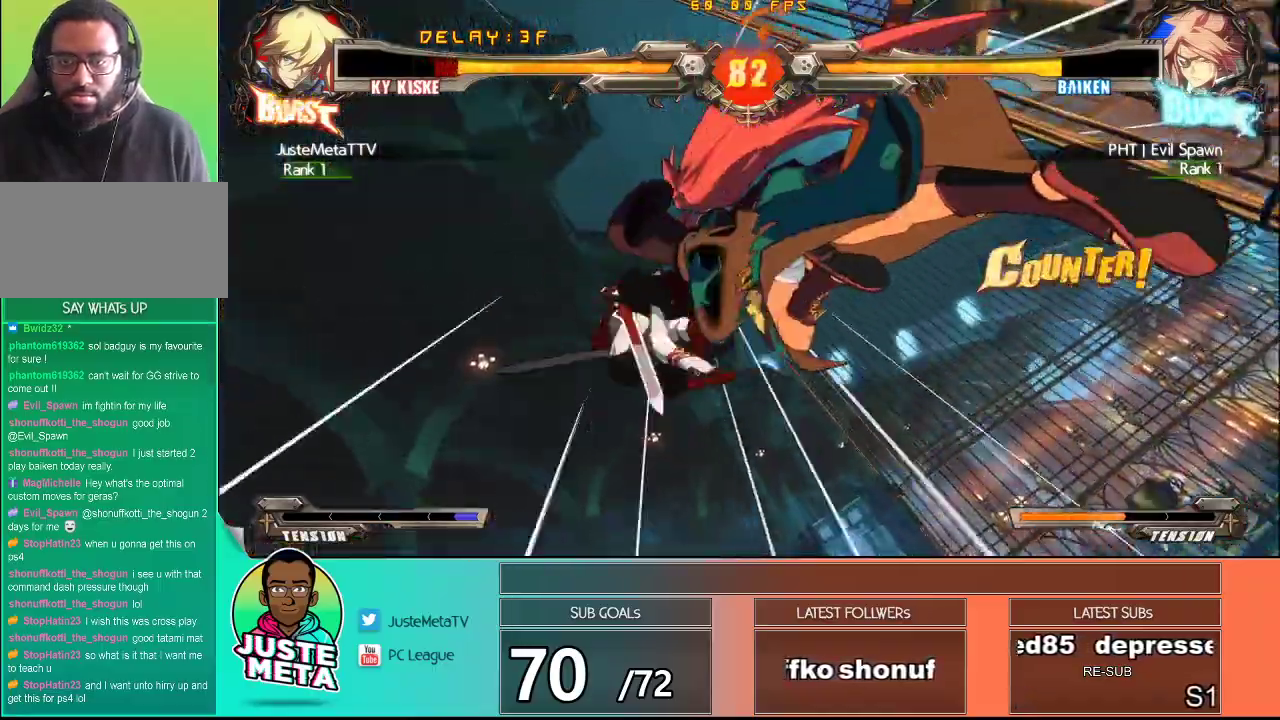
Gameplay with a controller (arcade stick); each line is a JSON object with the inputs held at the frame after it. "events" lists button and stick changes between this image and that frame as [ms after this image, input, new state], when the widget could be followed in between. Not read: L3 R3.
{"buttons": ["CROSS", "SQUARE"], "left_stick": "left", "events": [[33, "SQUARE", "down"], [133, "SQUARE", "up"], [183, "SQUARE", "down"], [267, "SQUARE", "up"], [350, "SQUARE", "down"], [433, "SQUARE", "up"], [500, "SQUARE", "down"]]}
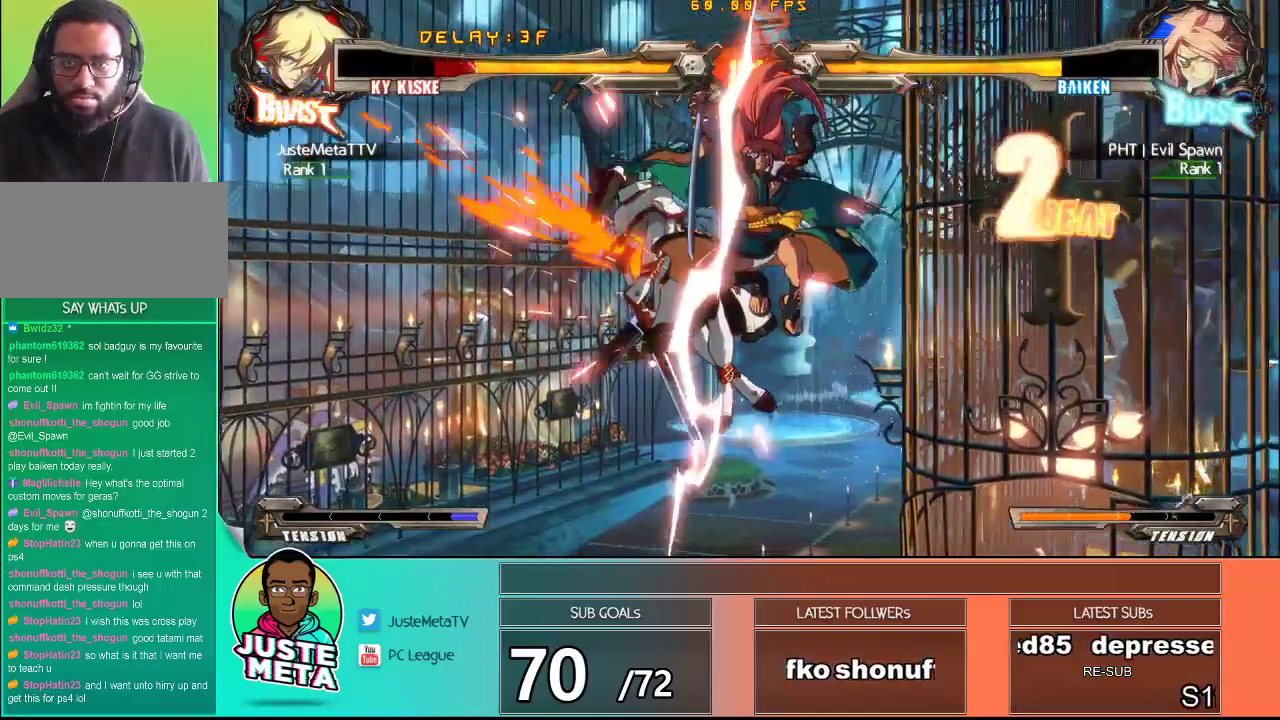
{"buttons": ["CROSS", "SQUARE"], "left_stick": "left", "events": [[67, "SQUARE", "up"], [117, "SQUARE", "down"], [200, "SQUARE", "up"], [300, "SQUARE", "down"], [383, "SQUARE", "up"], [417, "CROSS", "up"], [433, "CROSS", "down"], [500, "SQUARE", "down"]]}
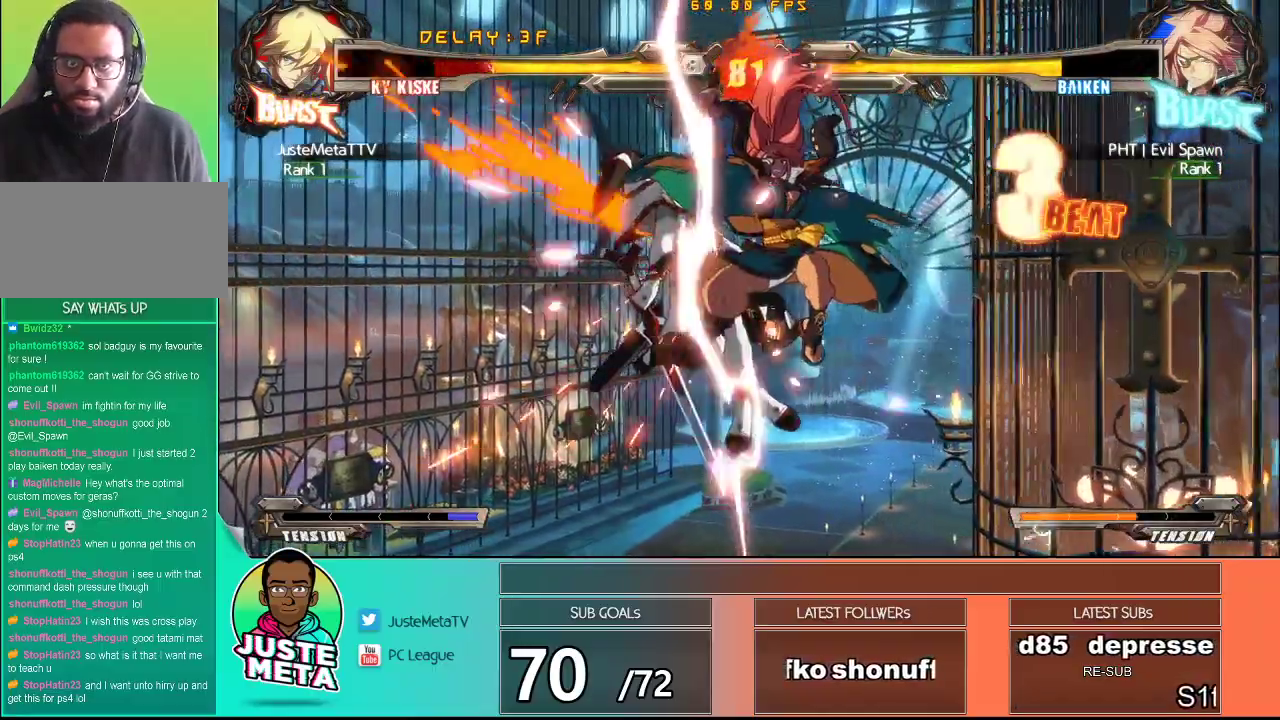
{"buttons": ["CROSS"], "left_stick": "left", "events": [[83, "SQUARE", "up"], [183, "SQUARE", "down"], [267, "SQUARE", "up"], [350, "SQUARE", "down"], [433, "SQUARE", "up"]]}
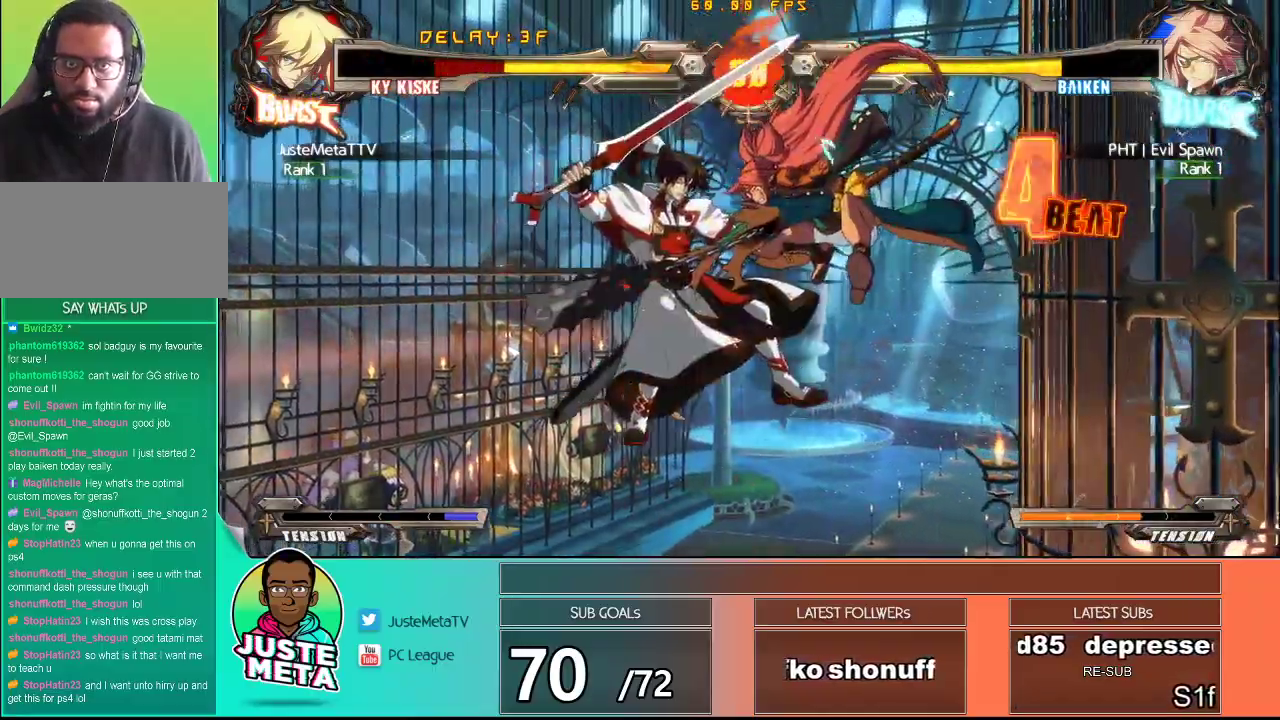
{"buttons": ["CROSS", "SQUARE"], "left_stick": "left", "events": [[17, "SQUARE", "down"], [133, "CROSS", "up"], [133, "SQUARE", "up"], [233, "CROSS", "down"], [233, "SQUARE", "down"], [333, "SQUARE", "up"], [417, "SQUARE", "down"]]}
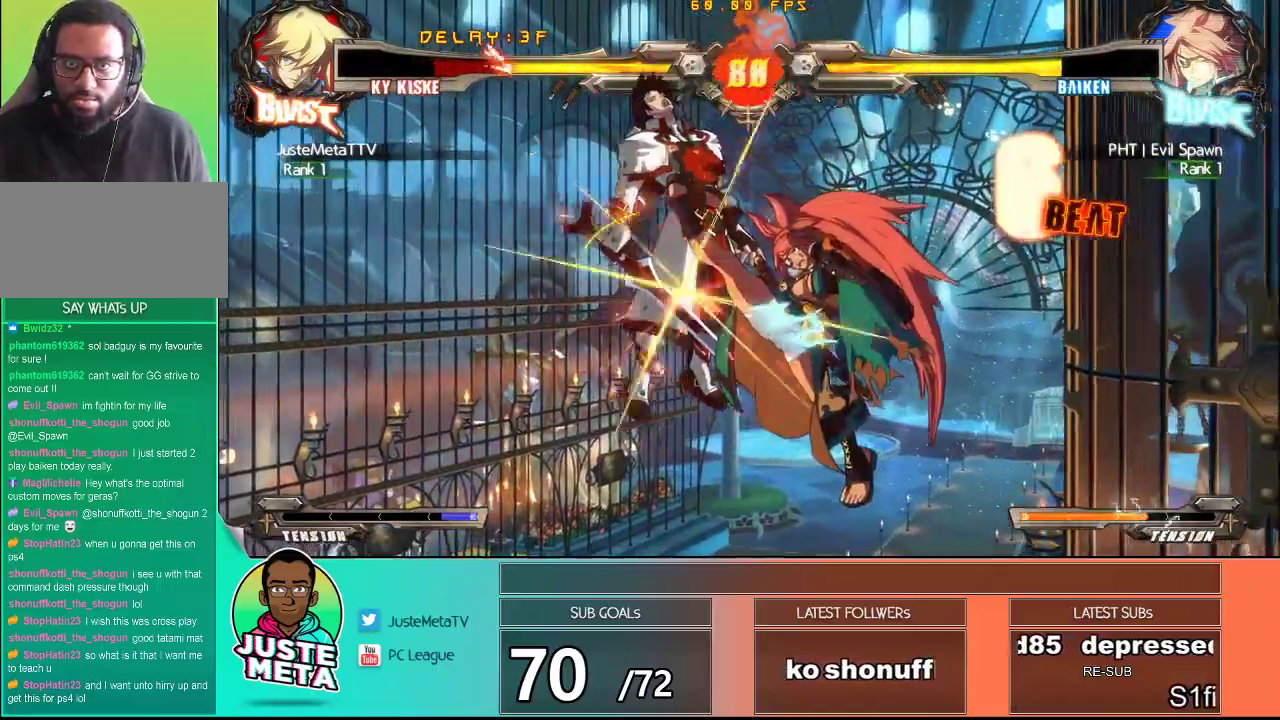
{"buttons": ["CROSS", "SQUARE"], "left_stick": "left", "events": [[17, "SQUARE", "up"], [100, "SQUARE", "down"], [183, "SQUARE", "up"], [267, "SQUARE", "down"], [350, "SQUARE", "up"], [450, "SQUARE", "down"]]}
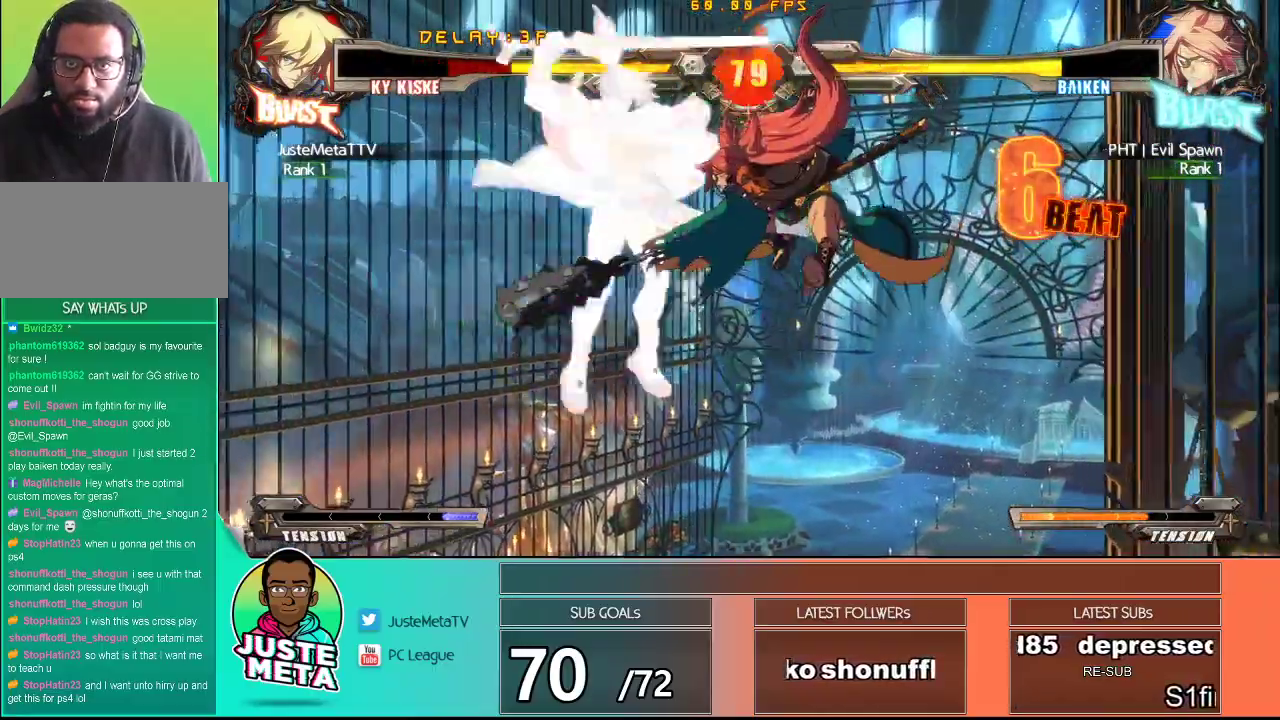
{"buttons": ["CROSS", "SQUARE"], "left_stick": "left", "events": [[67, "SQUARE", "up"], [150, "SQUARE", "down"], [250, "SQUARE", "up"], [317, "SQUARE", "down"]]}
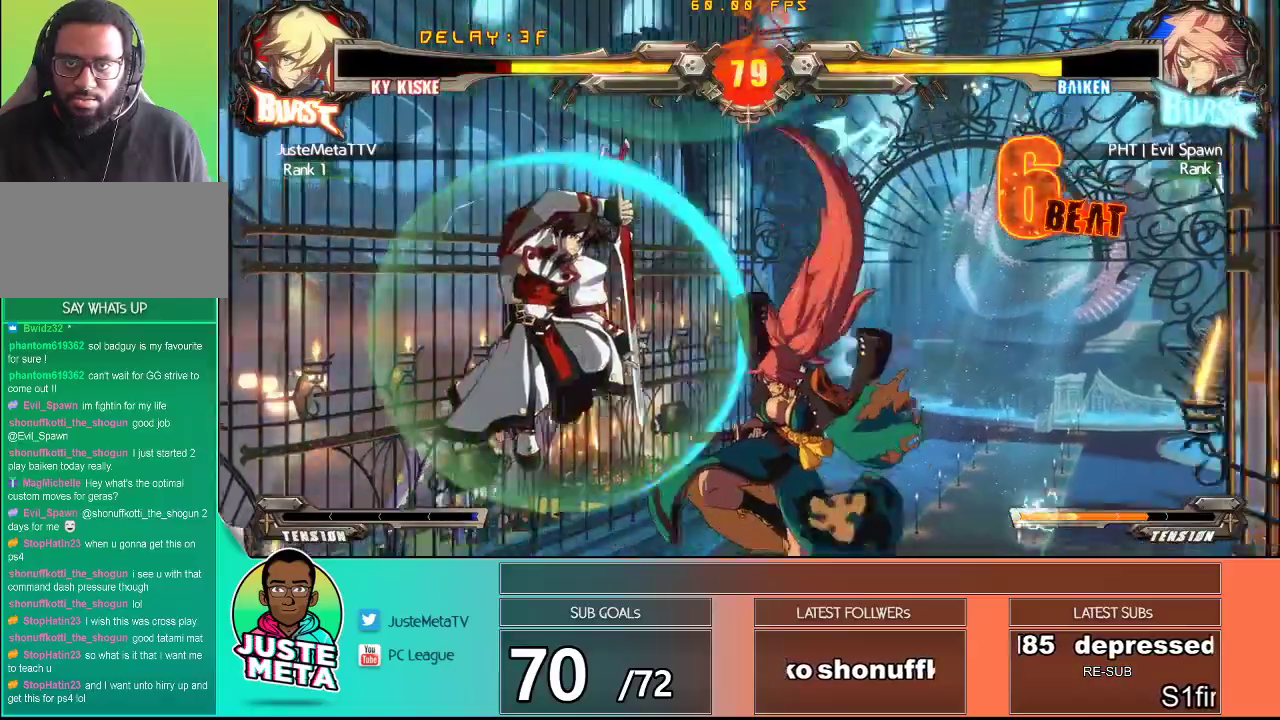
{"buttons": ["CROSS", "SQUARE"], "left_stick": "down-left"}
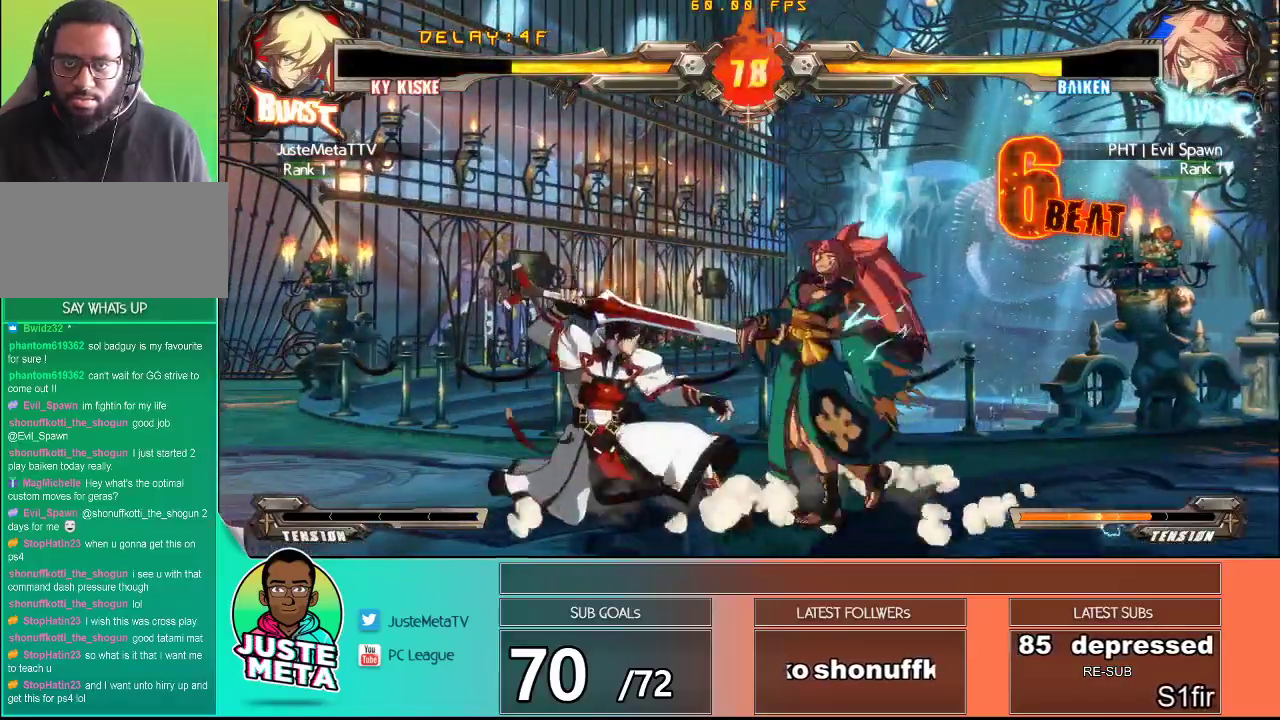
{"buttons": ["CROSS", "SQUARE"], "left_stick": "down-left", "events": []}
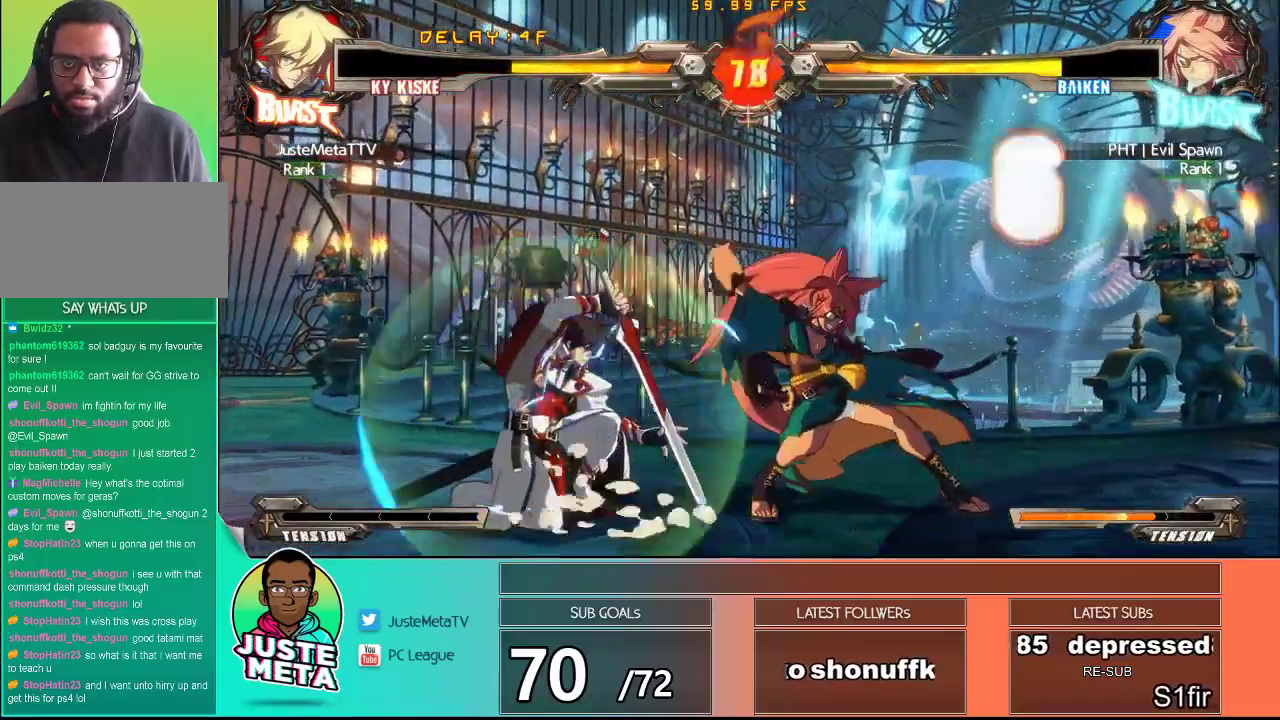
{"buttons": ["TRIANGLE"], "left_stick": "right", "events": [[50, "CROSS", "up"], [50, "SQUARE", "up"], [67, "left_stick", "right"], [233, "SQUARE", "down"], [333, "SQUARE", "up"], [383, "TRIANGLE", "down"]]}
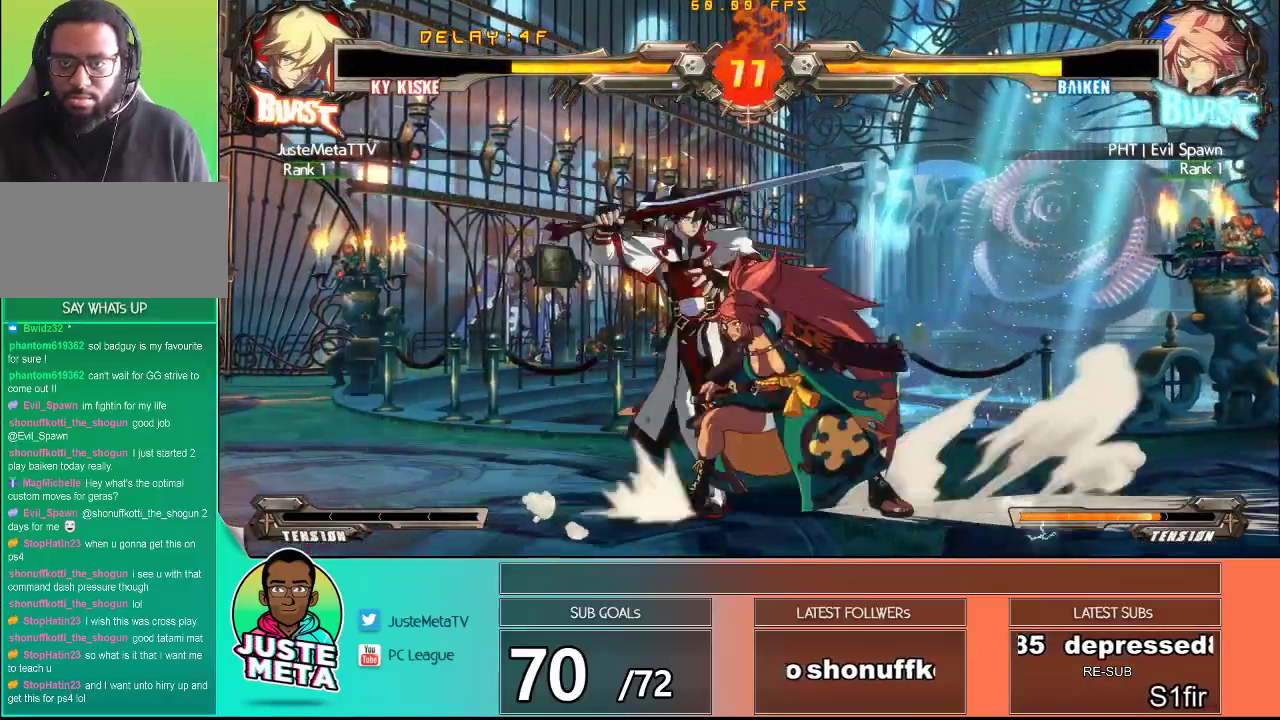
{"buttons": [], "left_stick": "down-left", "events": [[67, "TRIANGLE", "up"], [400, "left_stick", "down-left"]]}
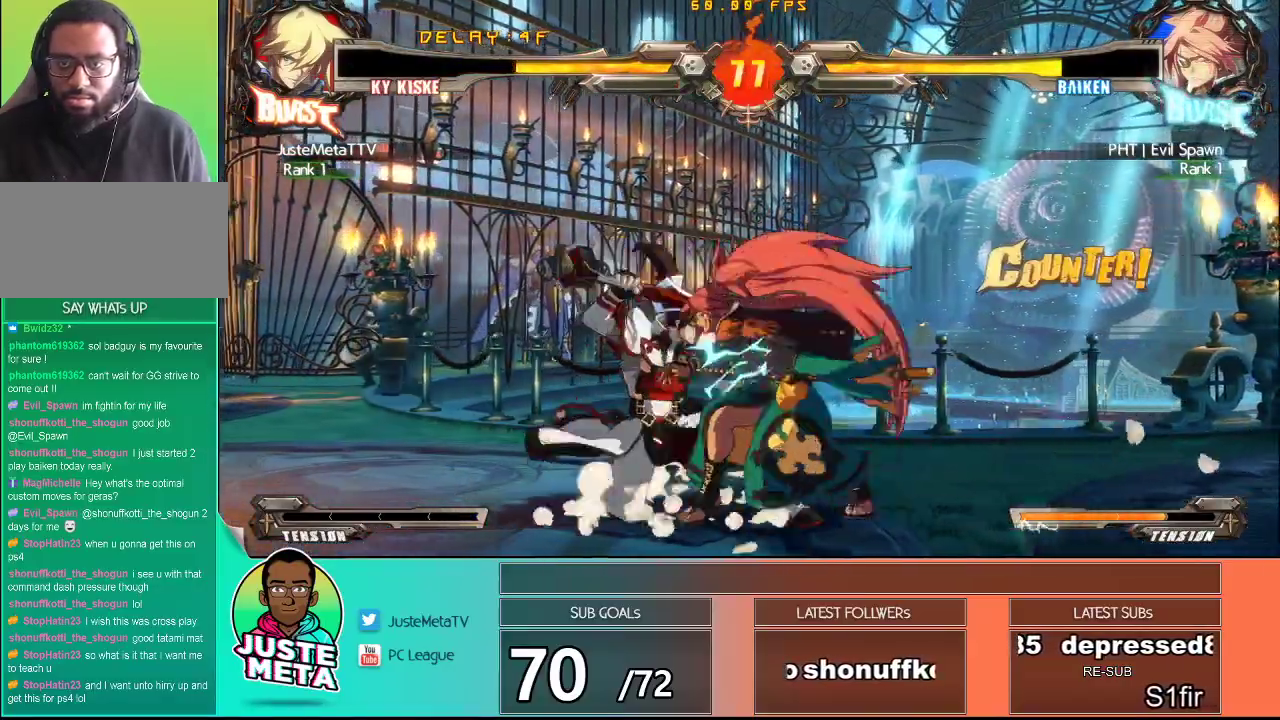
{"buttons": [], "left_stick": "right", "events": [[483, "left_stick", "right"]]}
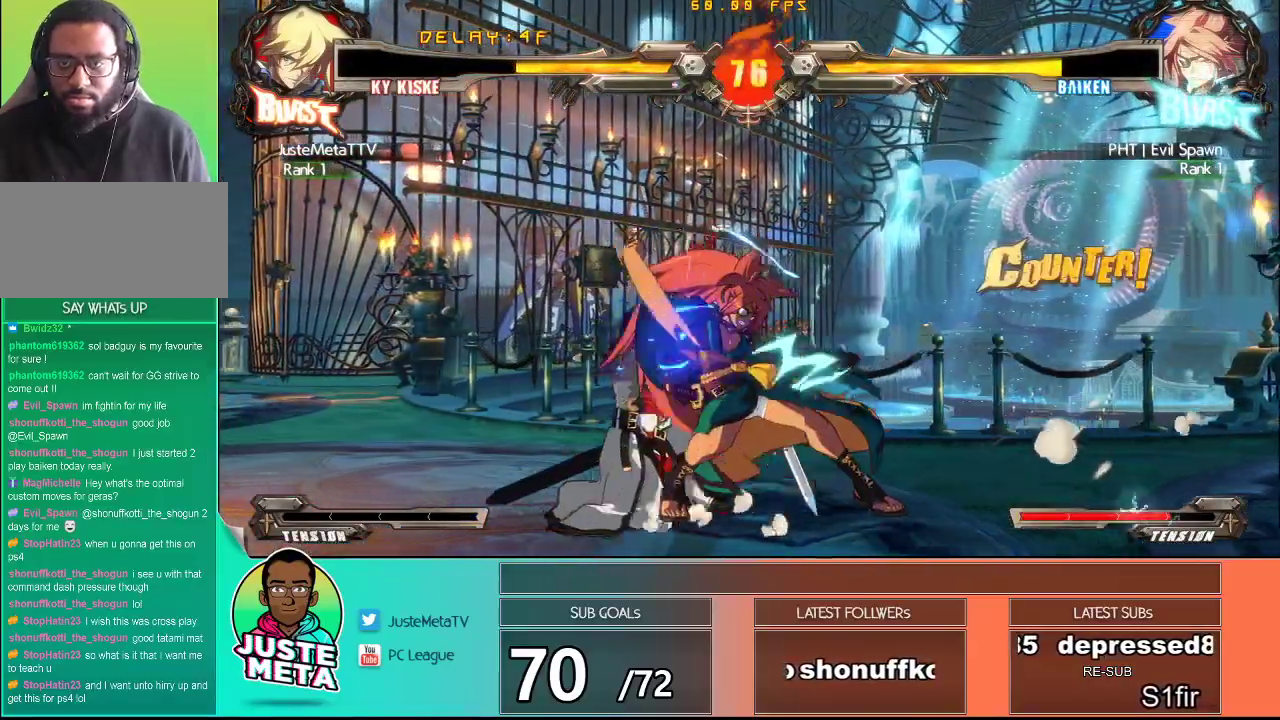
{"buttons": [], "left_stick": "right", "events": [[133, "CROSS", "down"], [217, "CROSS", "up"], [267, "TRIANGLE", "down"], [417, "TRIANGLE", "up"]]}
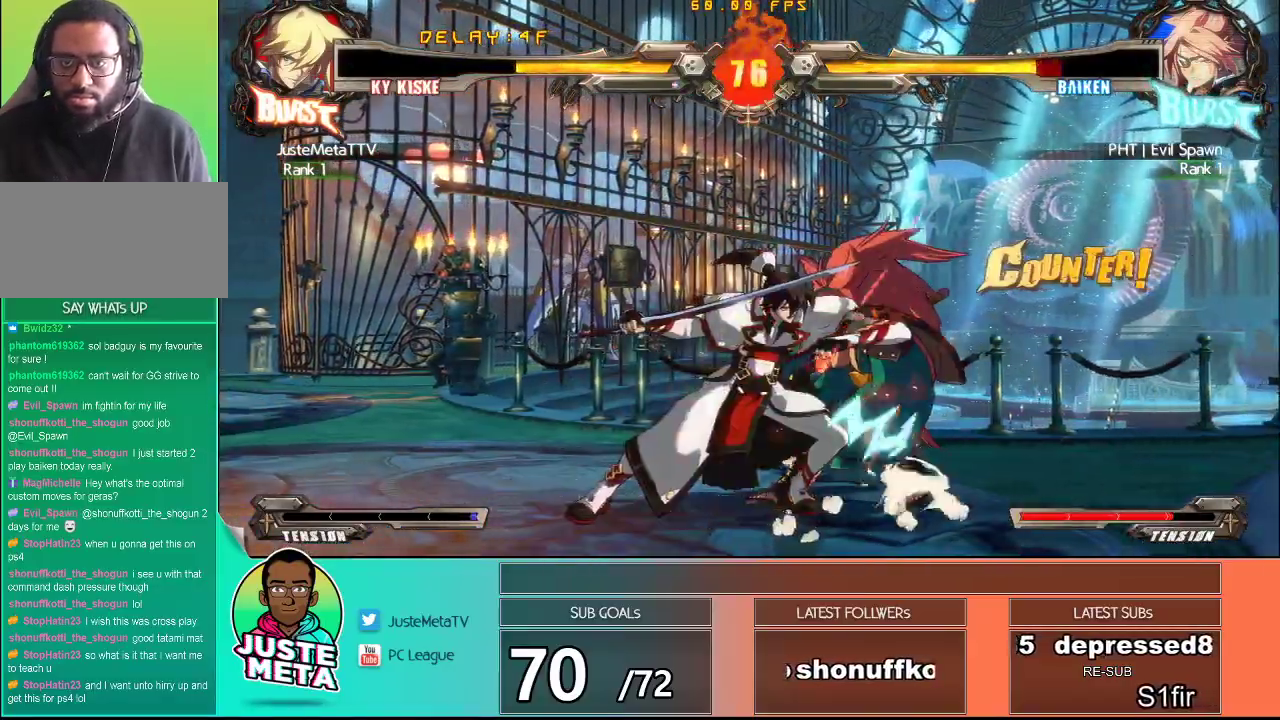
{"buttons": [], "left_stick": "left", "events": [[200, "TRIANGLE", "down"], [267, "TRIANGLE", "up"], [333, "left_stick", "down"], [483, "left_stick", "left"]]}
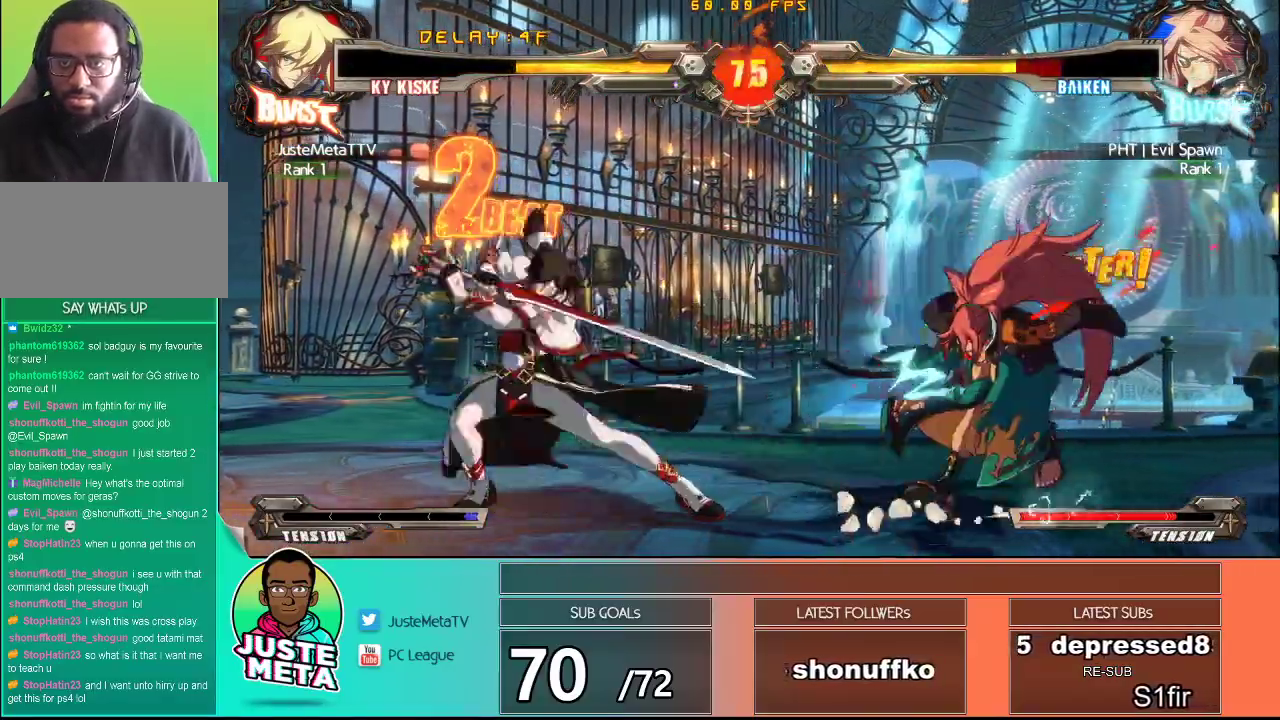
{"buttons": [], "left_stick": "right", "events": [[67, "left_stick", "center"], [333, "left_stick", "right"], [400, "left_stick", "center"], [483, "left_stick", "right"]]}